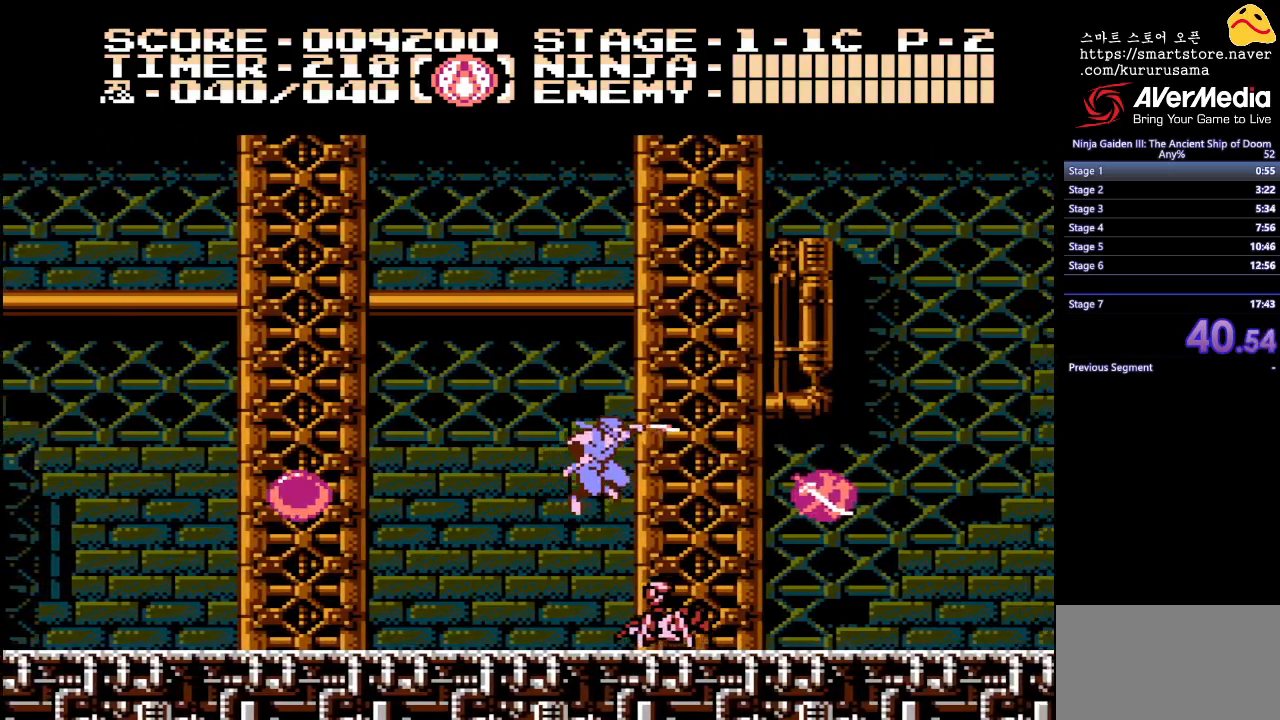
Gameplay with a controller (Nintendo layout); each line is a JSON object with the inputs held at the frame after it. "events" lists button and stick changes between this image and that frame as [ms after this image, input, new state], when the widget could be followed in between. Not read: L3 R3.
{"buttons": ["DPAD_RIGHT"], "events": [[217, "A", "down"], [317, "A", "up"]]}
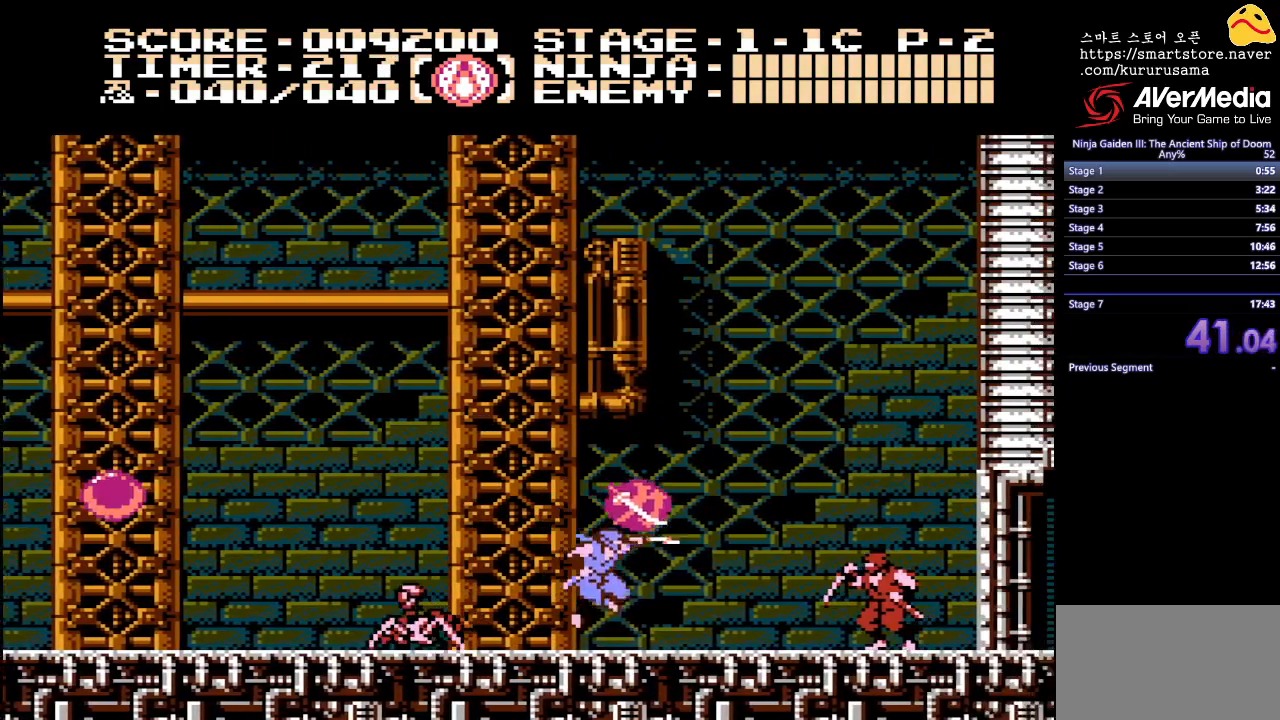
{"buttons": ["DPAD_RIGHT"], "events": [[283, "A", "down"], [417, "A", "up"]]}
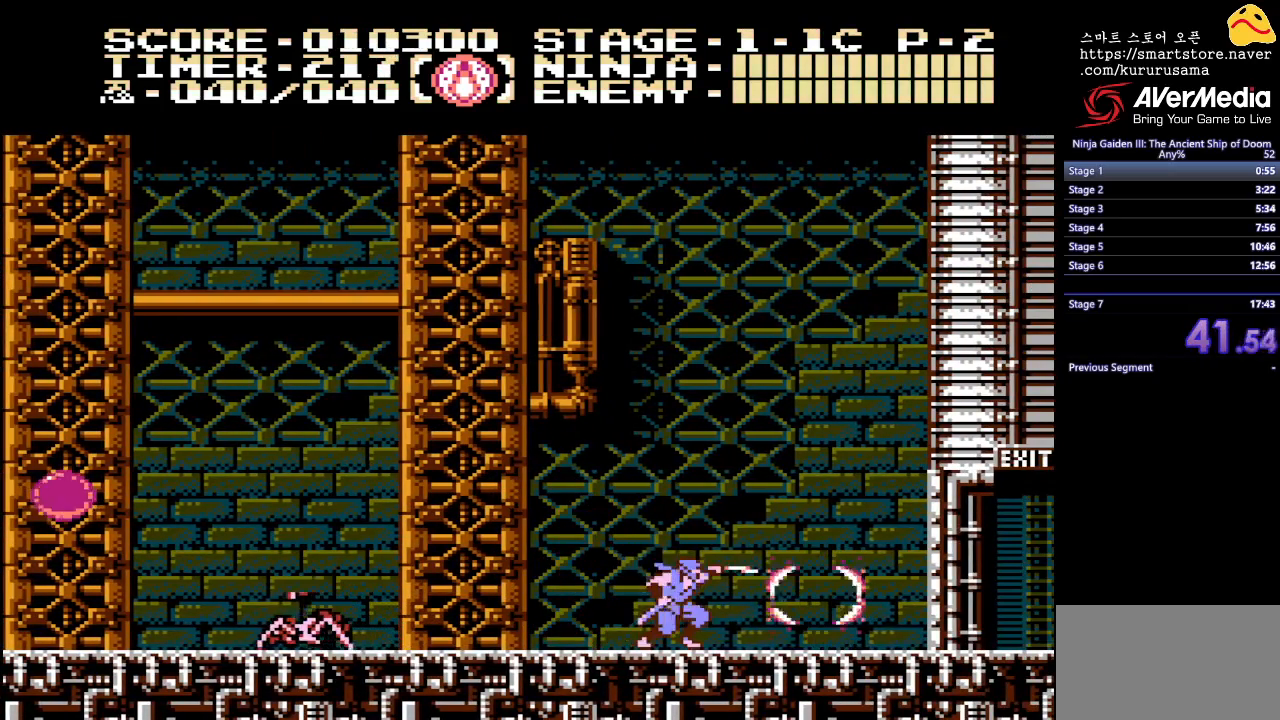
{"buttons": ["DPAD_RIGHT"], "events": []}
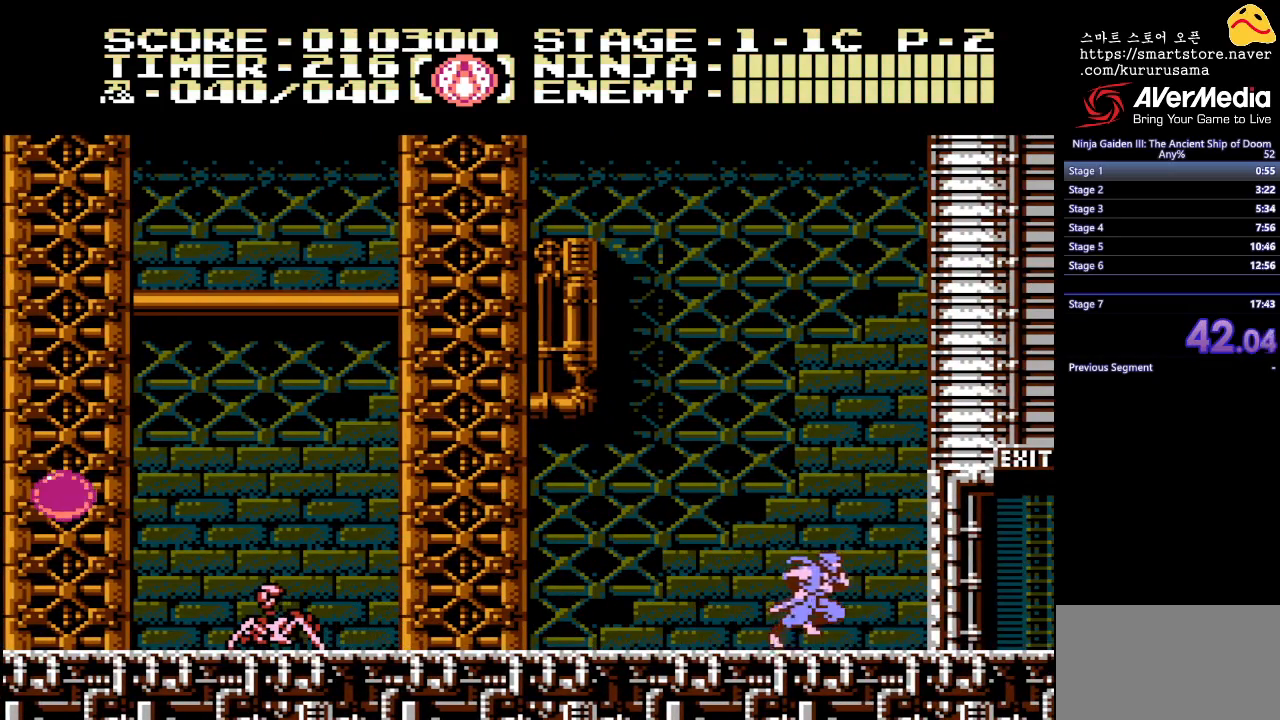
{"buttons": ["DPAD_RIGHT"], "events": []}
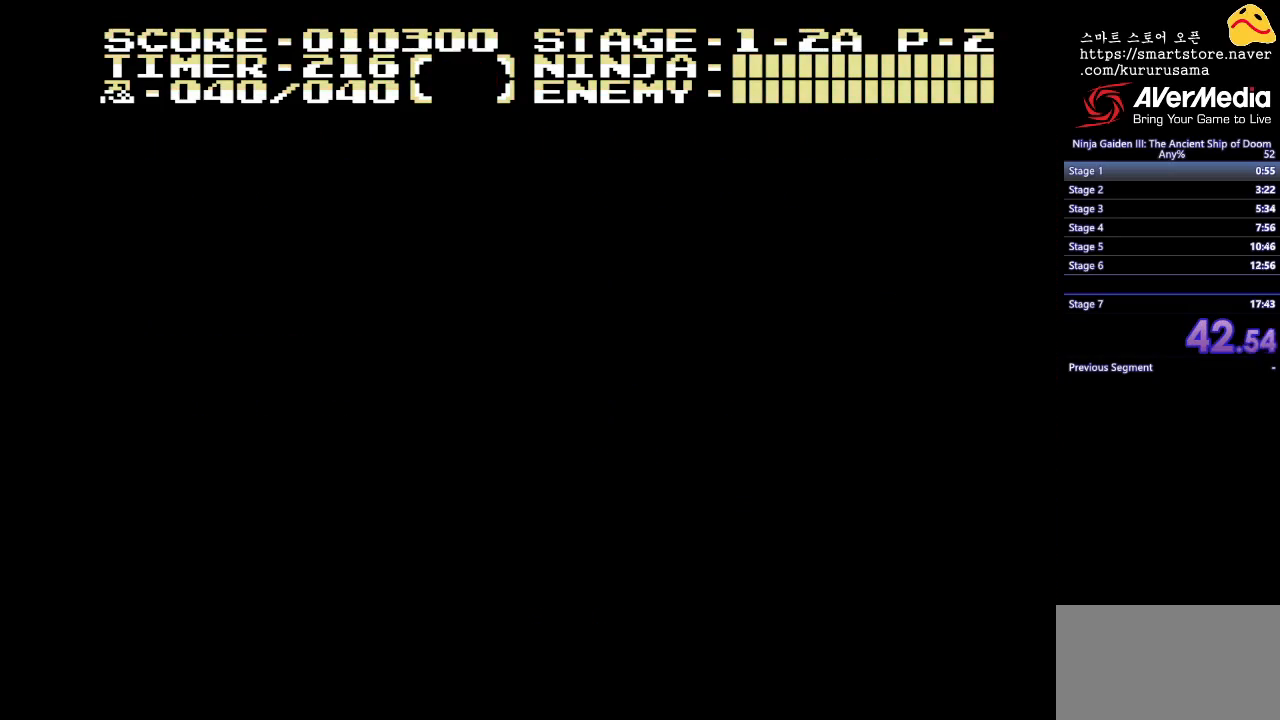
{"buttons": ["DPAD_RIGHT"], "events": []}
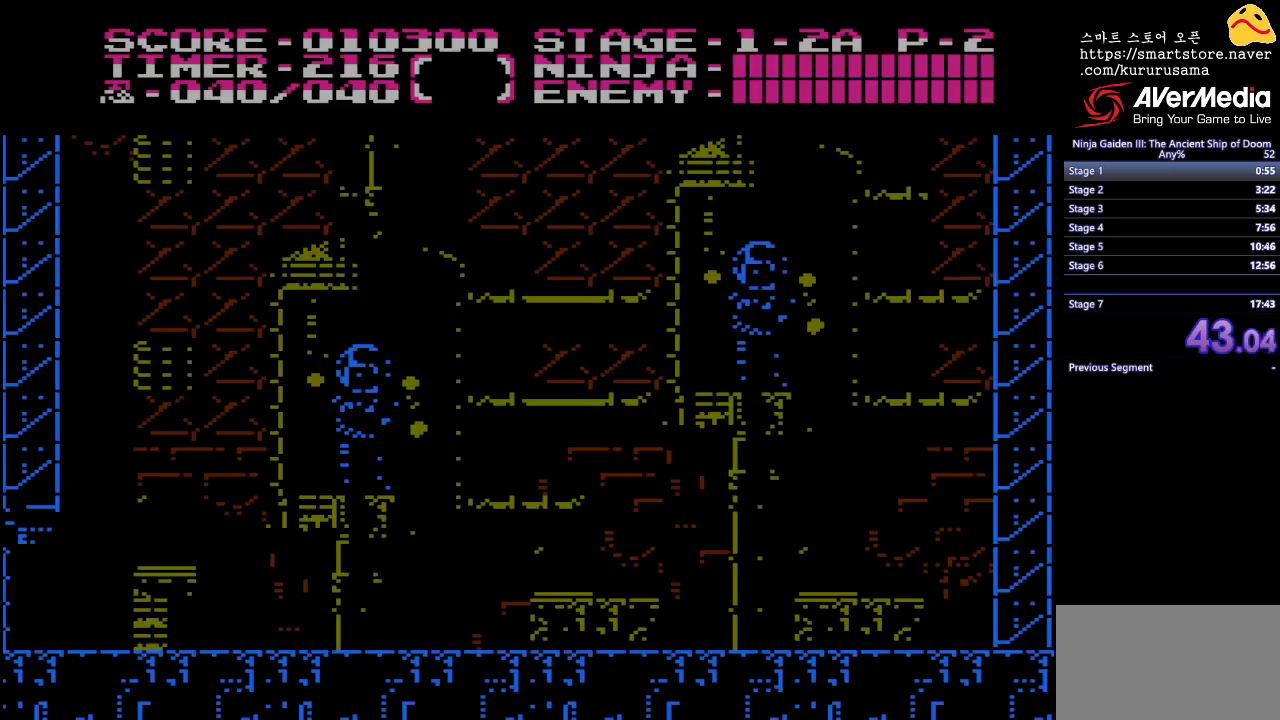
{"buttons": ["DPAD_RIGHT"], "events": []}
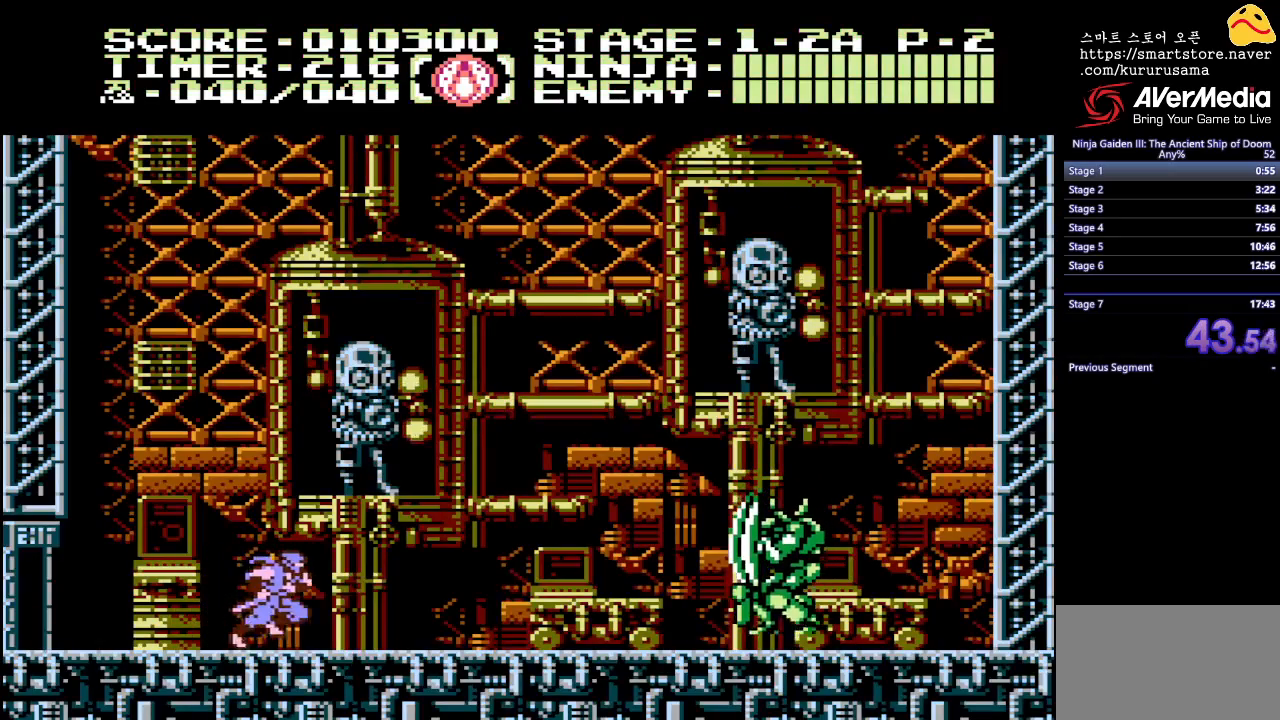
{"buttons": ["DPAD_RIGHT"], "events": []}
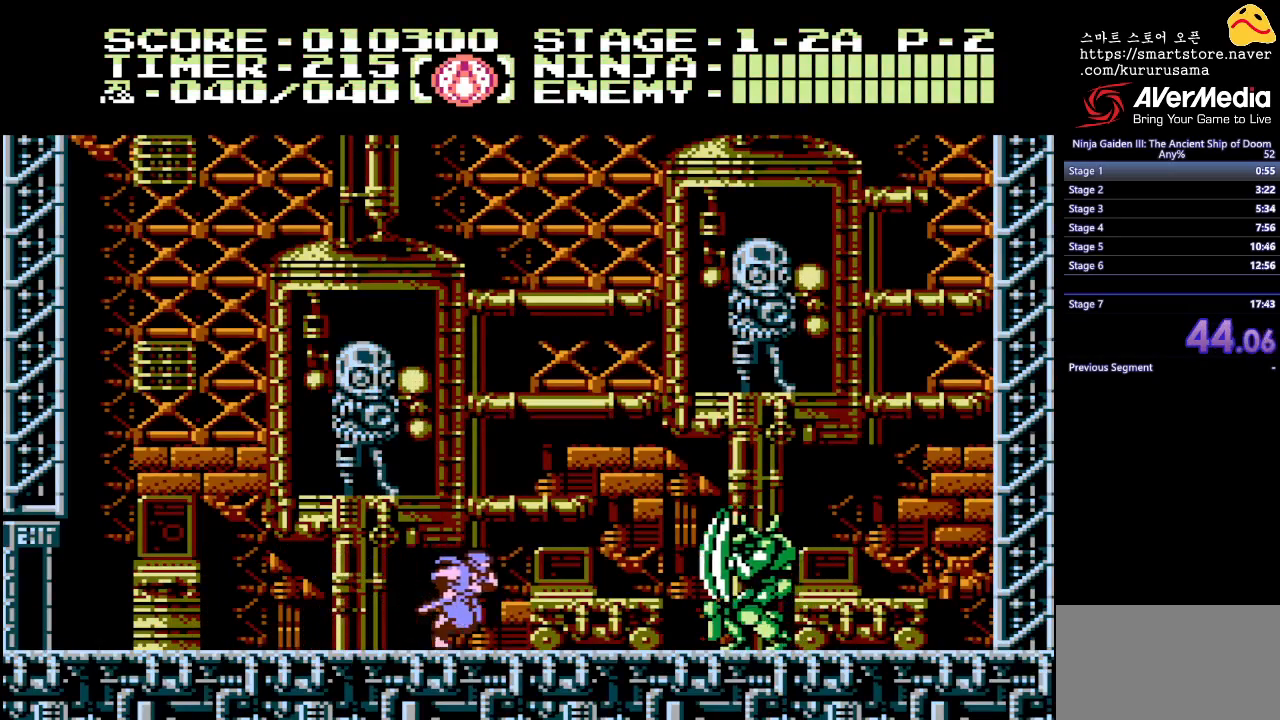
{"buttons": ["DPAD_RIGHT"], "events": [[200, "B", "down"], [467, "B", "up"], [483, "B", "down"], [500, "B", "up"]]}
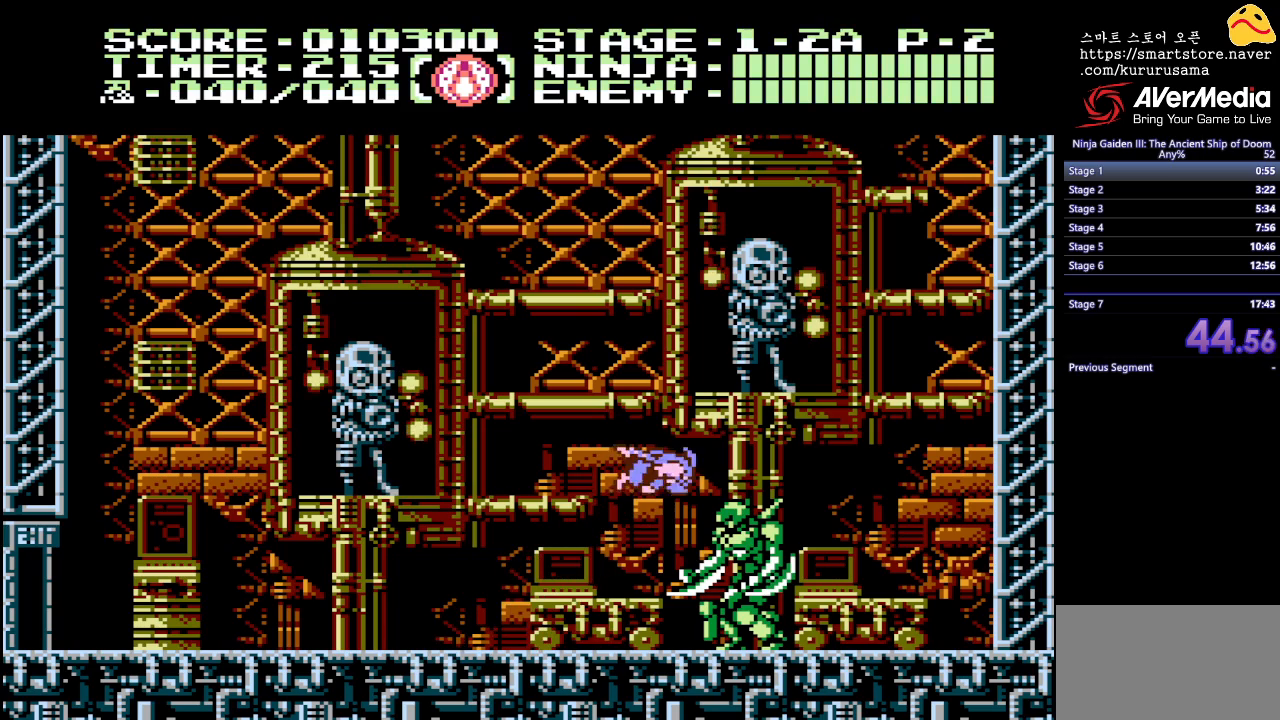
{"buttons": ["DPAD_RIGHT"], "events": []}
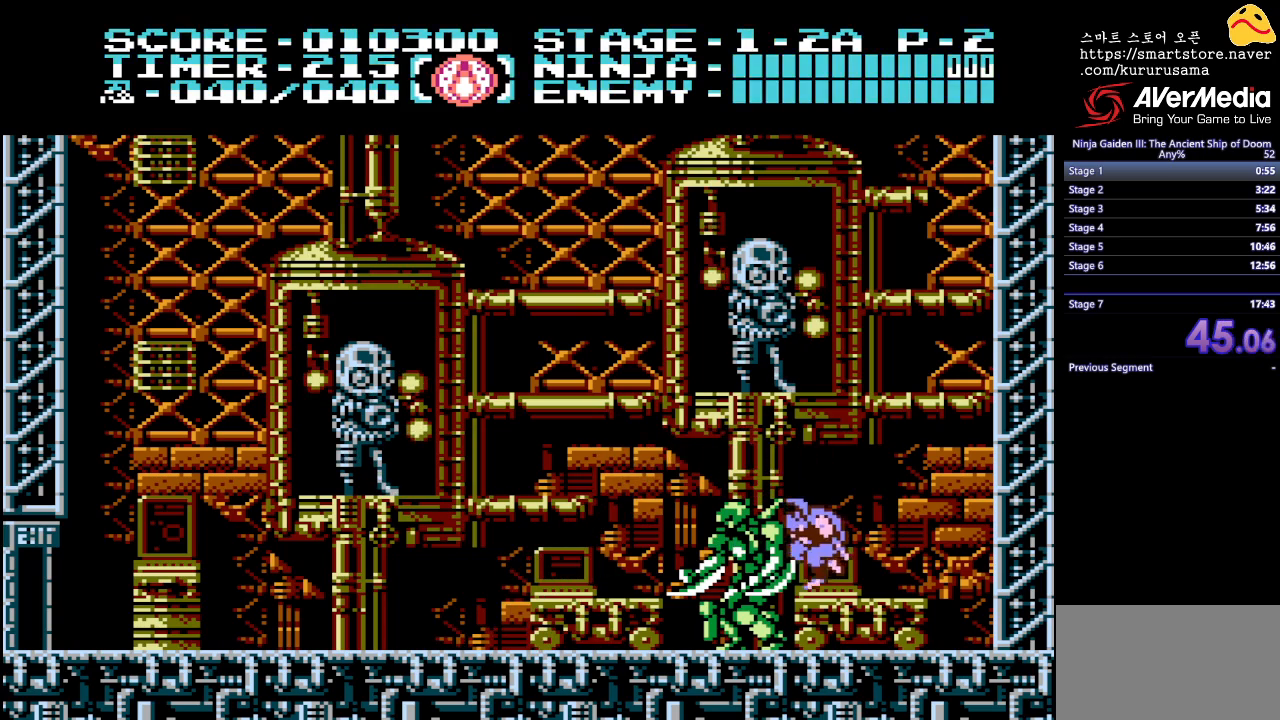
{"buttons": ["A"], "events": [[150, "DPAD_RIGHT", "up"], [167, "DPAD_LEFT", "down"], [183, "A", "down"], [267, "A", "up"], [317, "DPAD_LEFT", "up"], [333, "A", "down"], [433, "A", "up"], [500, "A", "down"]]}
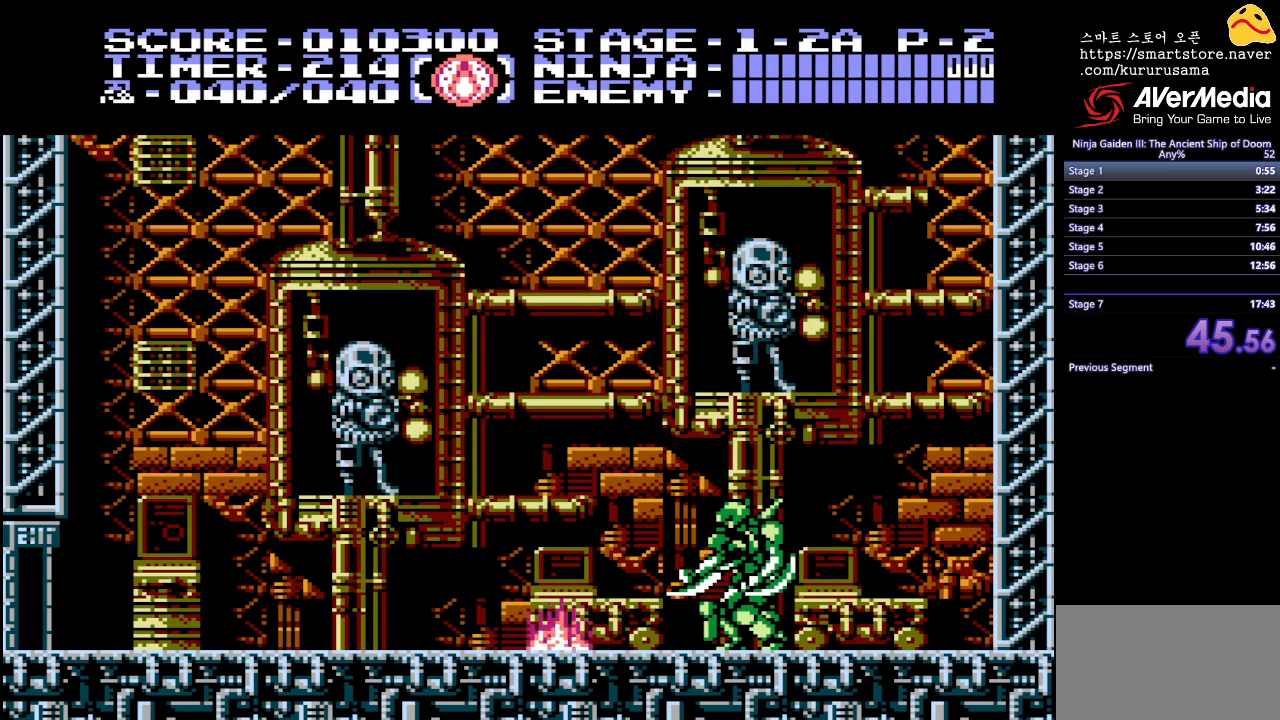
{"buttons": ["A", "DPAD_LEFT"], "events": [[67, "A", "up"], [417, "DPAD_LEFT", "down"], [483, "A", "down"]]}
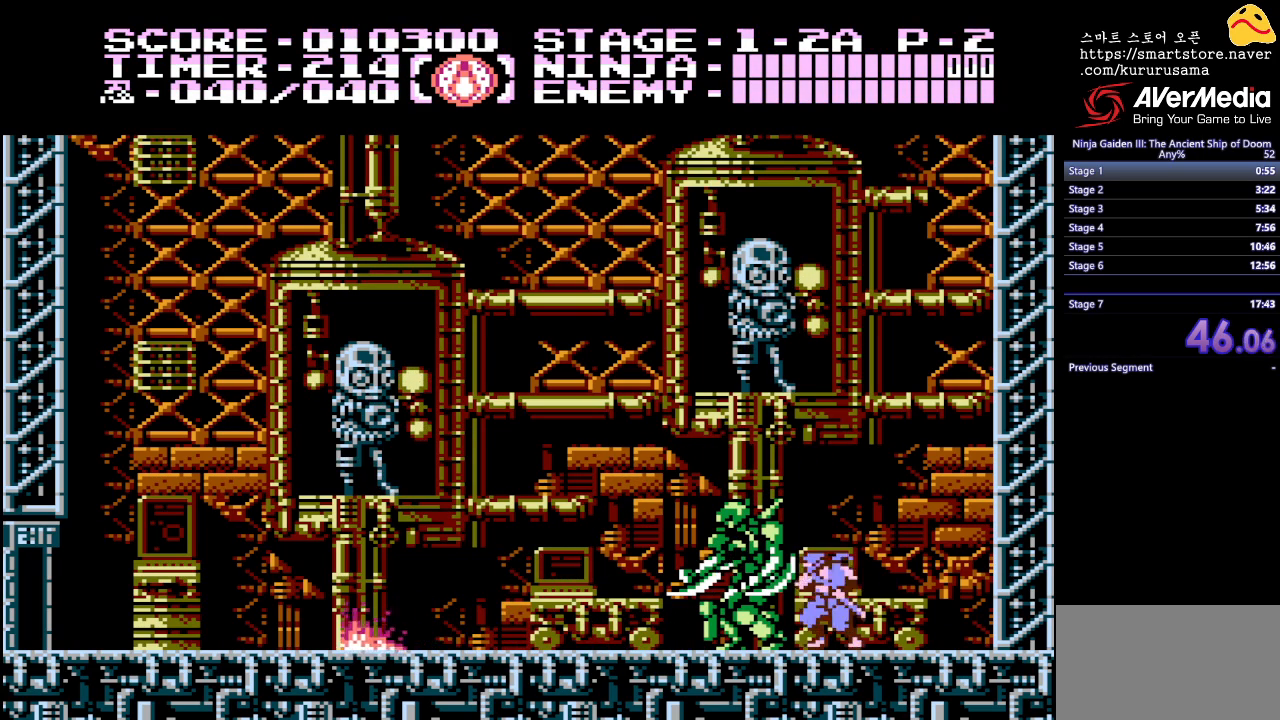
{"buttons": ["A"], "events": [[17, "DPAD_LEFT", "up"], [100, "A", "up"], [167, "A", "down"], [233, "A", "up"], [317, "A", "down"], [367, "A", "up"], [467, "A", "down"]]}
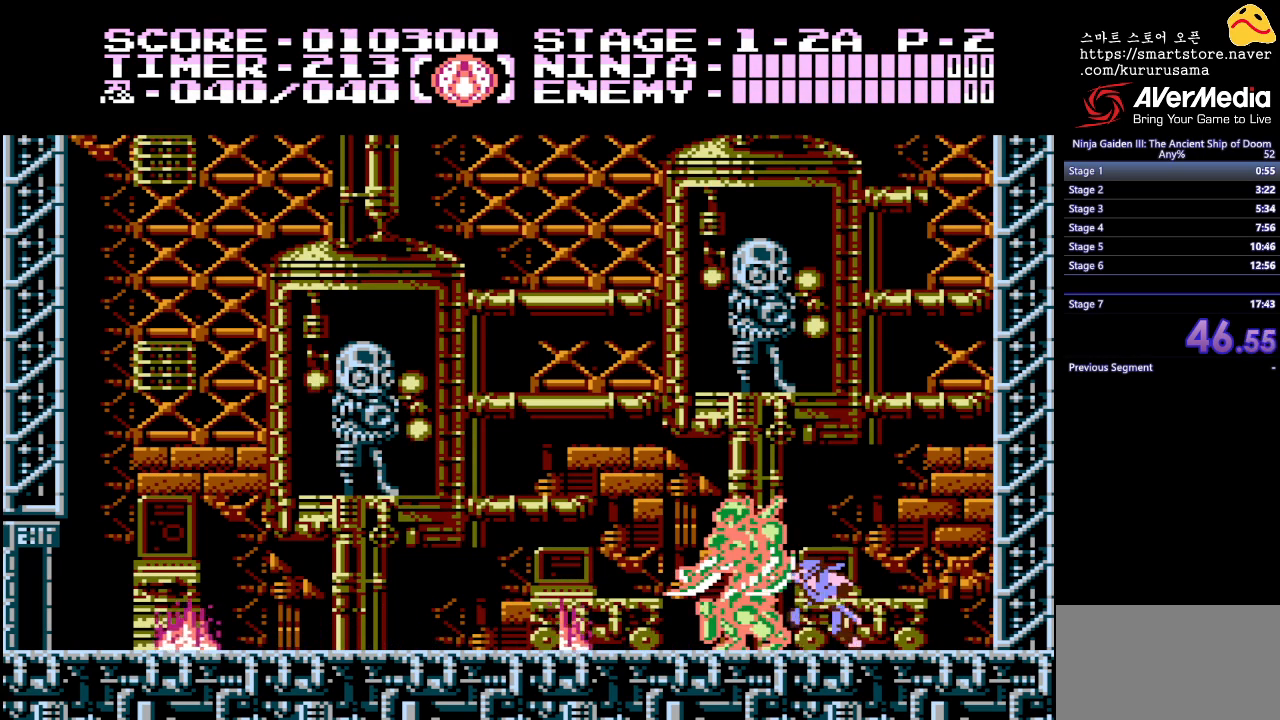
{"buttons": ["DPAD_UP"], "events": [[17, "A", "up"], [117, "A", "down"], [150, "A", "up"], [200, "DPAD_UP", "down"], [283, "A", "down"], [333, "A", "up"], [433, "A", "down"], [467, "A", "up"]]}
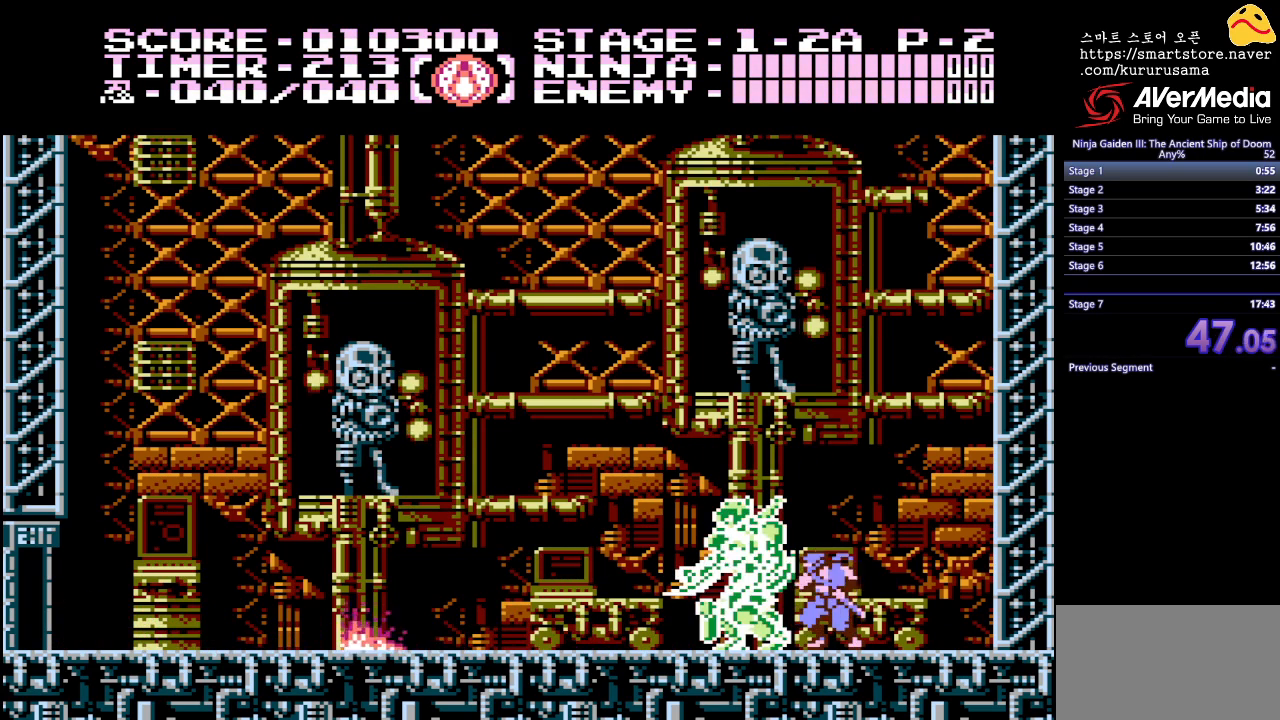
{"buttons": ["A", "DPAD_UP"], "events": [[67, "A", "down"], [100, "A", "up"], [183, "A", "down"], [233, "A", "up"], [333, "A", "down"], [383, "A", "up"], [450, "A", "down"]]}
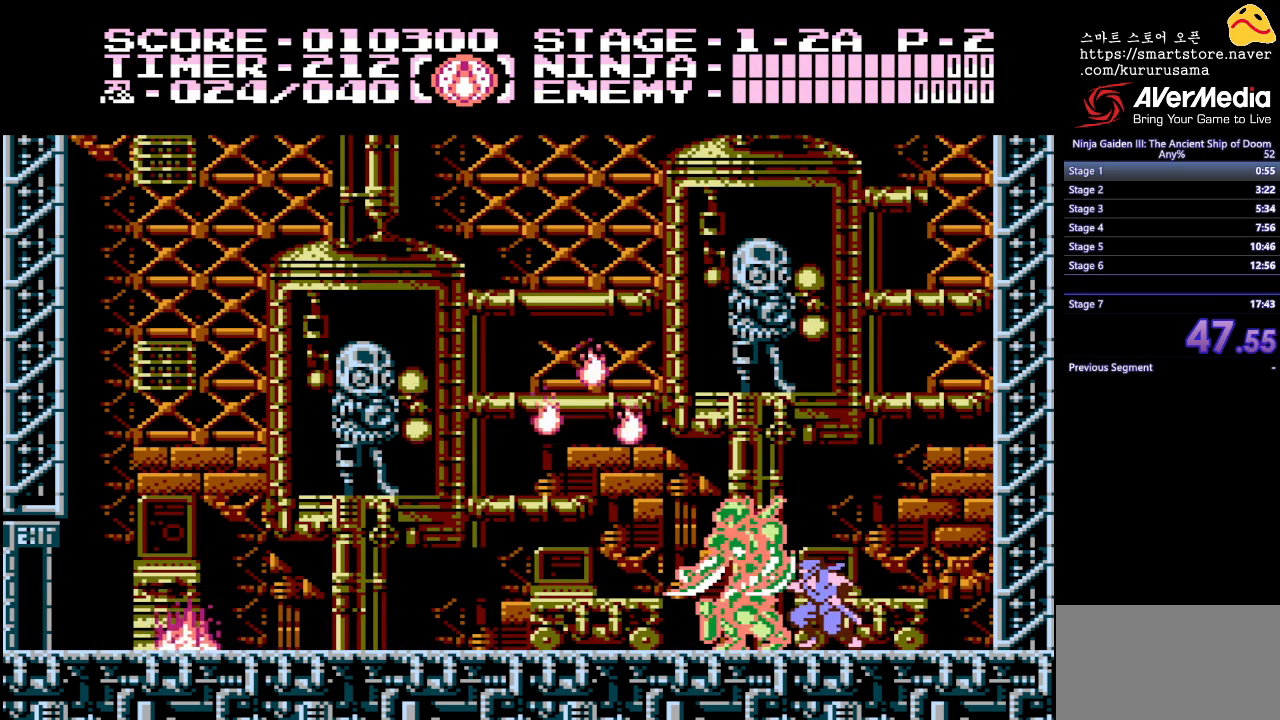
{"buttons": ["A", "DPAD_UP"], "events": [[17, "A", "up"], [83, "A", "down"], [150, "A", "up"], [217, "A", "down"], [267, "A", "up"], [350, "A", "down"], [417, "A", "up"], [500, "A", "down"]]}
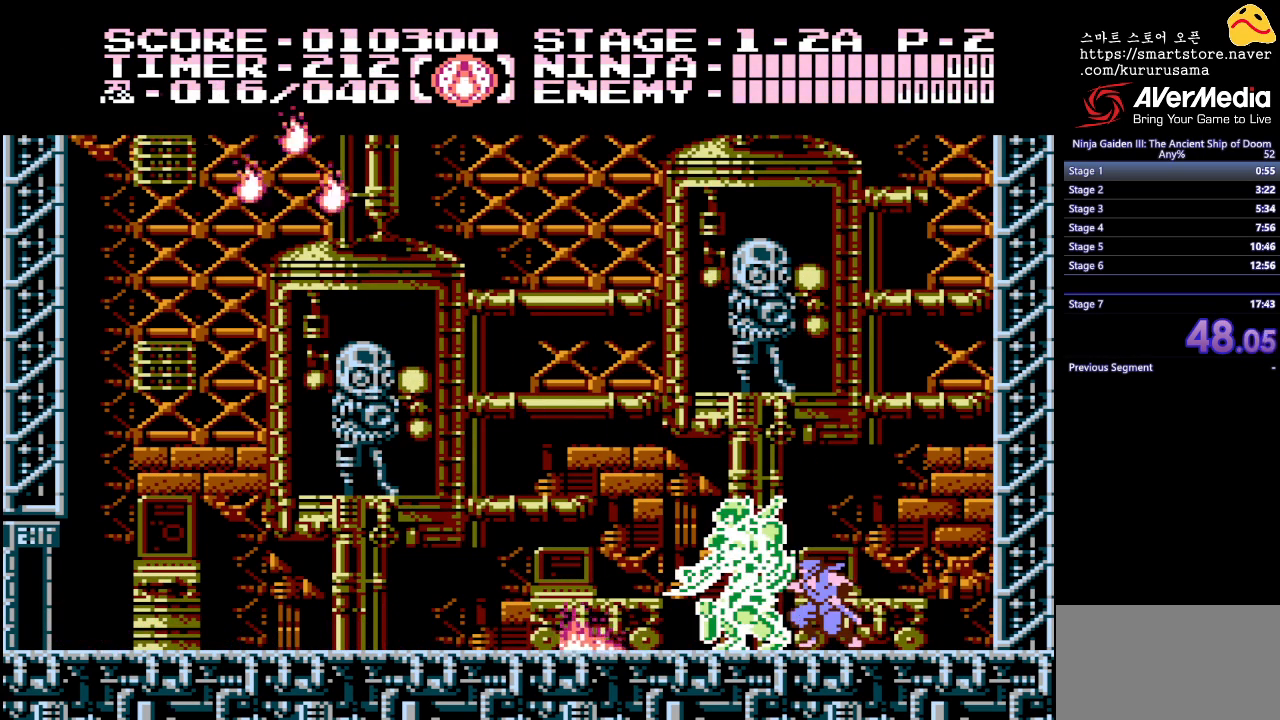
{"buttons": ["DPAD_UP"], "events": [[50, "A", "up"], [133, "A", "down"], [183, "A", "up"], [267, "A", "down"], [317, "A", "up"], [417, "A", "down"], [467, "A", "up"]]}
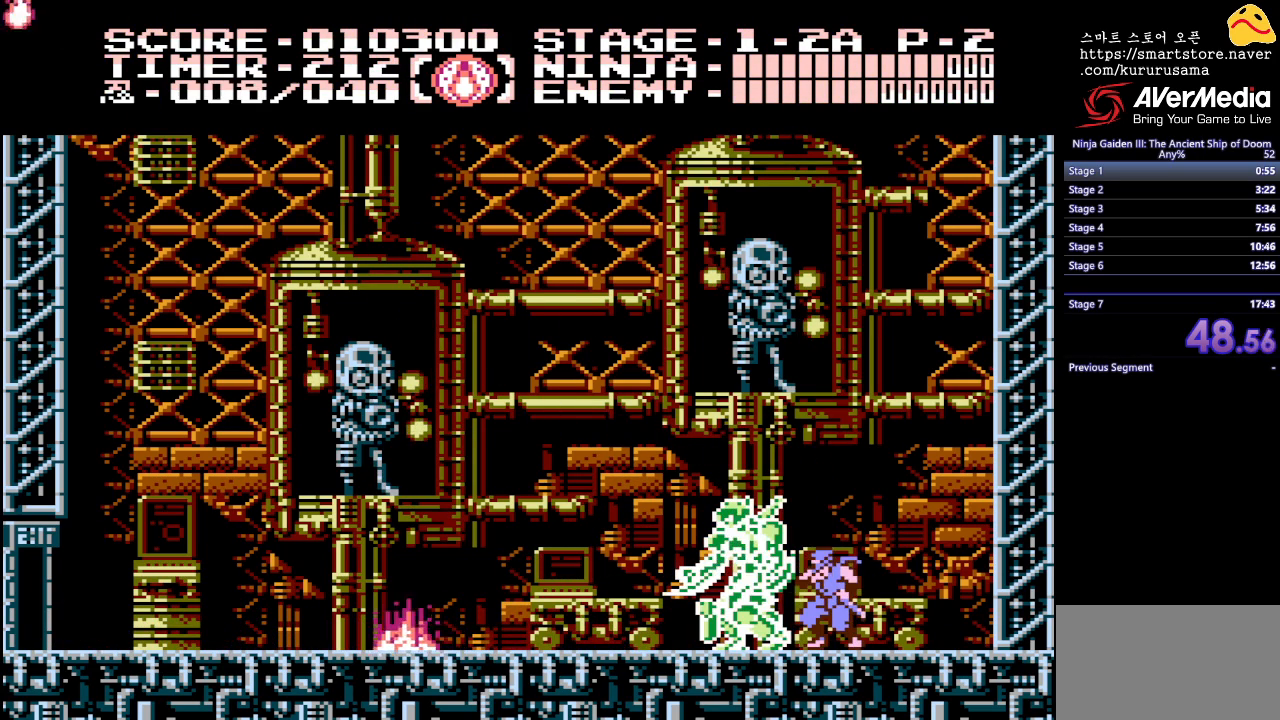
{"buttons": ["A"], "events": [[33, "A", "down"], [100, "A", "up"], [167, "A", "down"], [250, "A", "up"], [283, "DPAD_UP", "up"], [317, "A", "down"], [383, "A", "up"], [483, "A", "down"]]}
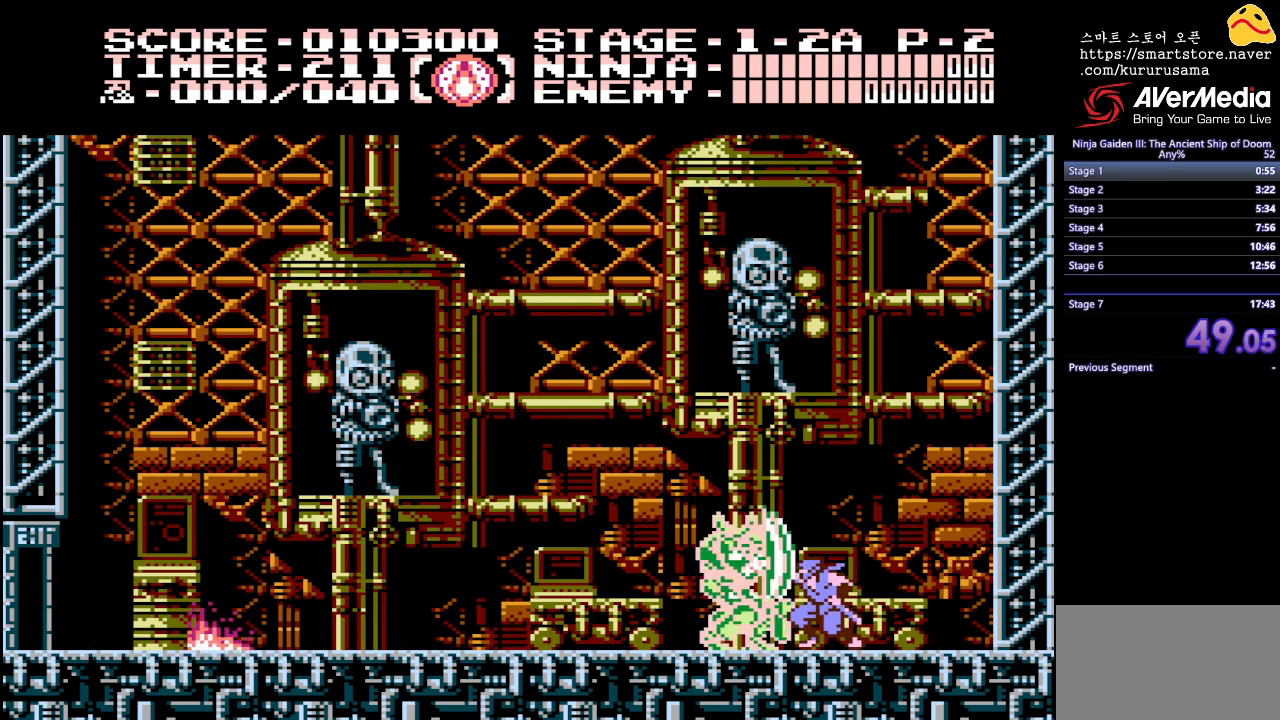
{"buttons": [], "events": [[17, "A", "up"], [117, "A", "down"], [150, "A", "up"], [250, "A", "down"], [300, "A", "up"], [383, "A", "down"], [450, "A", "up"]]}
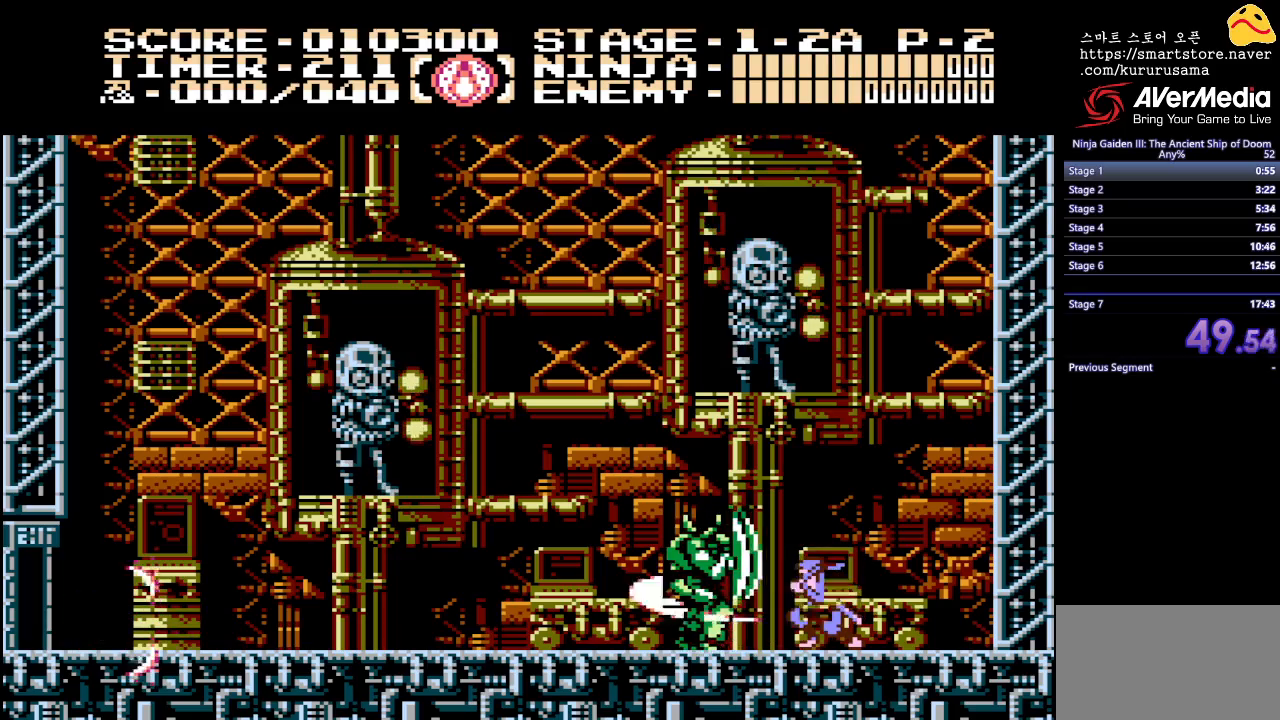
{"buttons": ["A"], "events": [[17, "A", "down"], [83, "A", "up"], [150, "A", "down"], [233, "A", "up"], [300, "A", "down"], [367, "A", "up"], [450, "A", "down"]]}
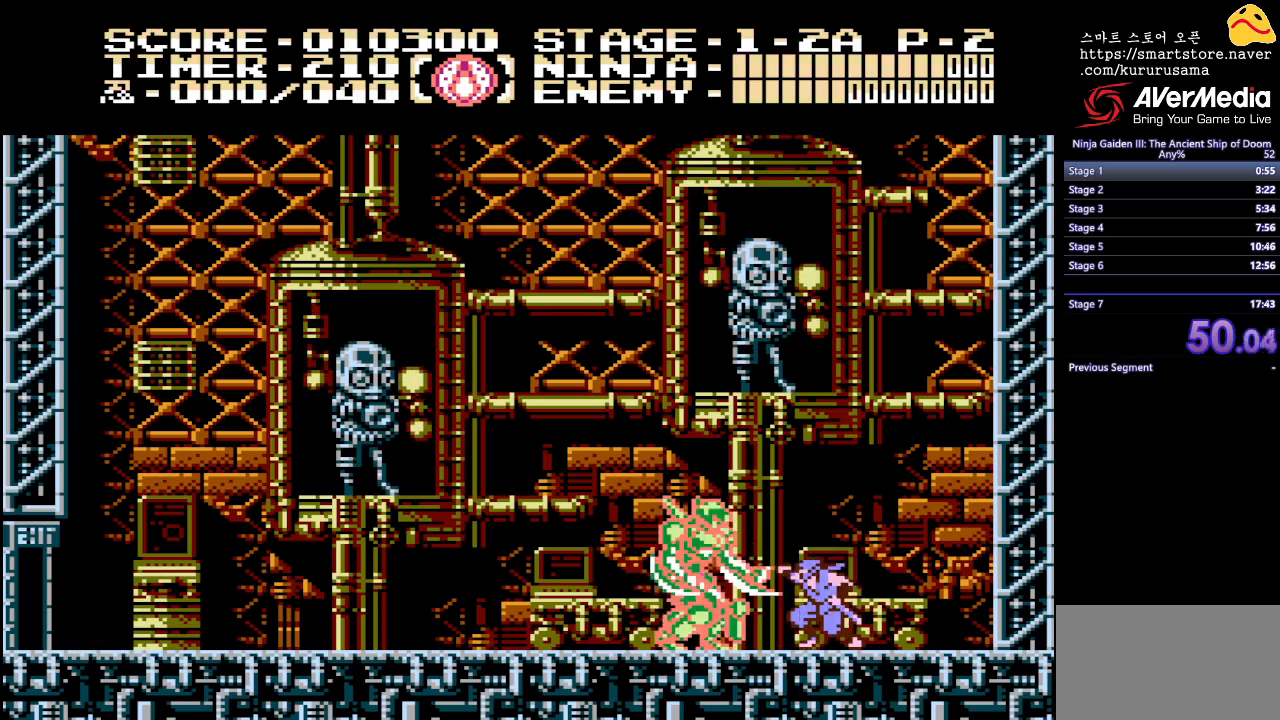
{"buttons": ["A"], "events": [[17, "A", "up"], [100, "A", "down"], [150, "A", "up"], [250, "B", "down"], [317, "A", "down"], [350, "B", "up"], [433, "A", "up"], [483, "A", "down"]]}
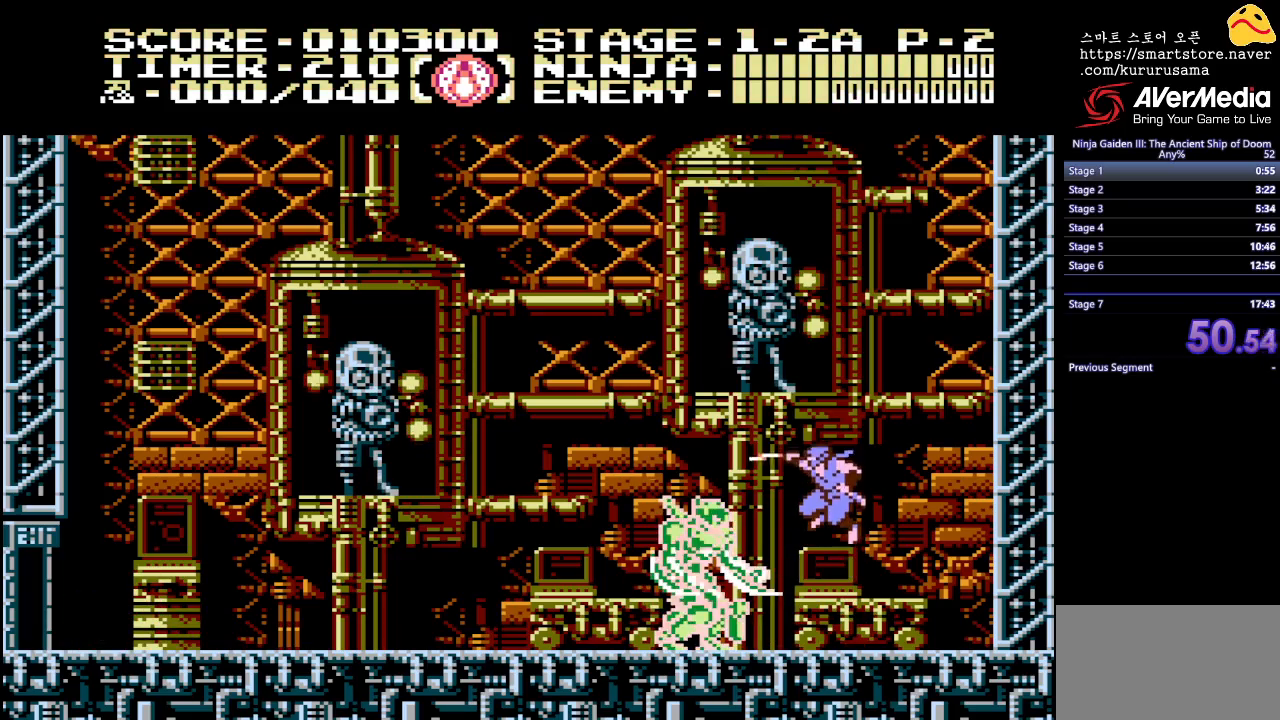
{"buttons": [], "events": [[50, "A", "up"], [117, "A", "down"], [200, "A", "up"], [250, "A", "down"], [333, "A", "up"], [400, "A", "down"], [467, "A", "up"]]}
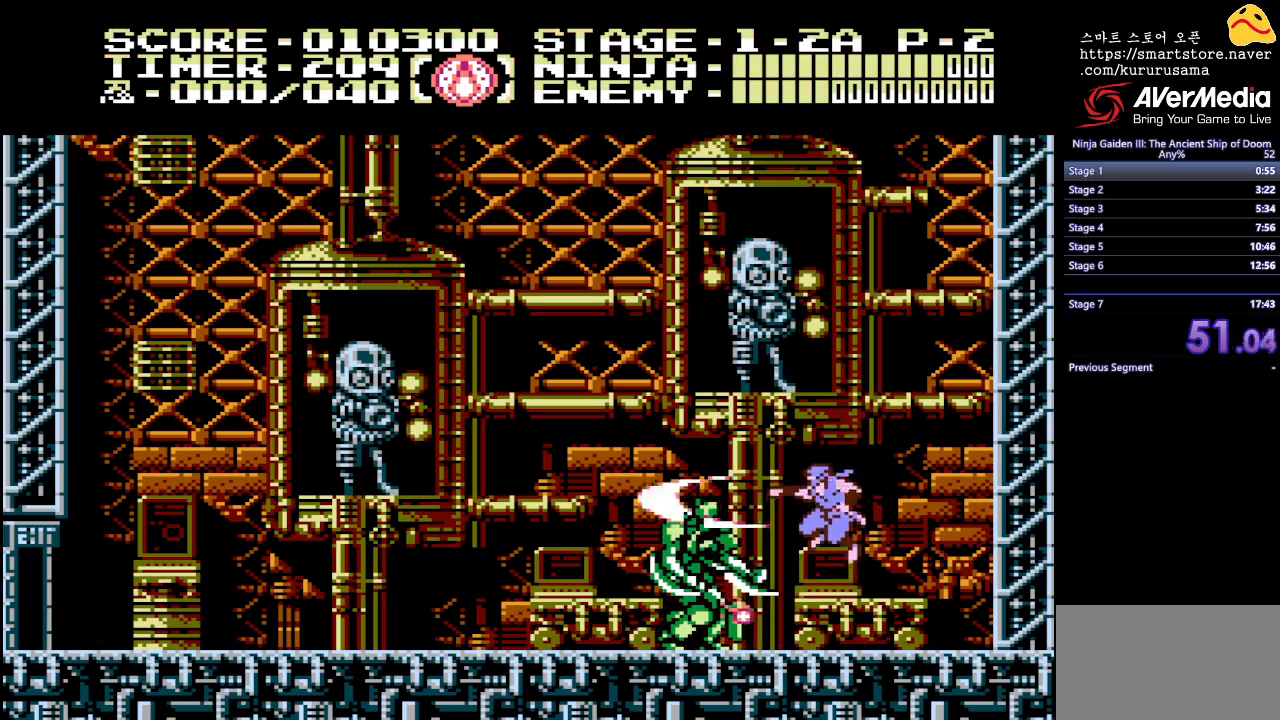
{"buttons": ["A"], "events": [[50, "A", "down"], [100, "A", "up"], [167, "A", "down"], [233, "A", "up"], [300, "A", "down"], [367, "A", "up"], [450, "A", "down"]]}
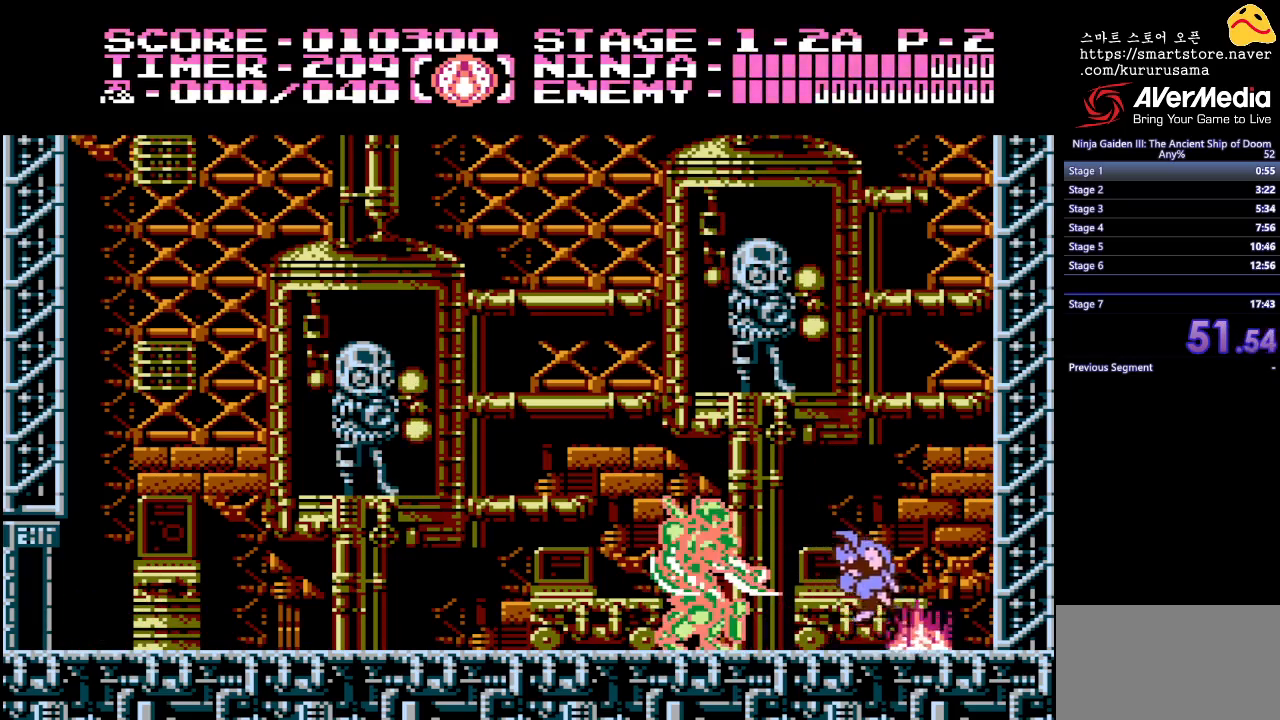
{"buttons": [], "events": [[17, "A", "up"], [83, "DPAD_LEFT", "down"], [150, "A", "down"], [200, "A", "up"], [283, "A", "down"], [317, "DPAD_LEFT", "up"], [350, "A", "up"], [417, "A", "down"], [483, "A", "up"]]}
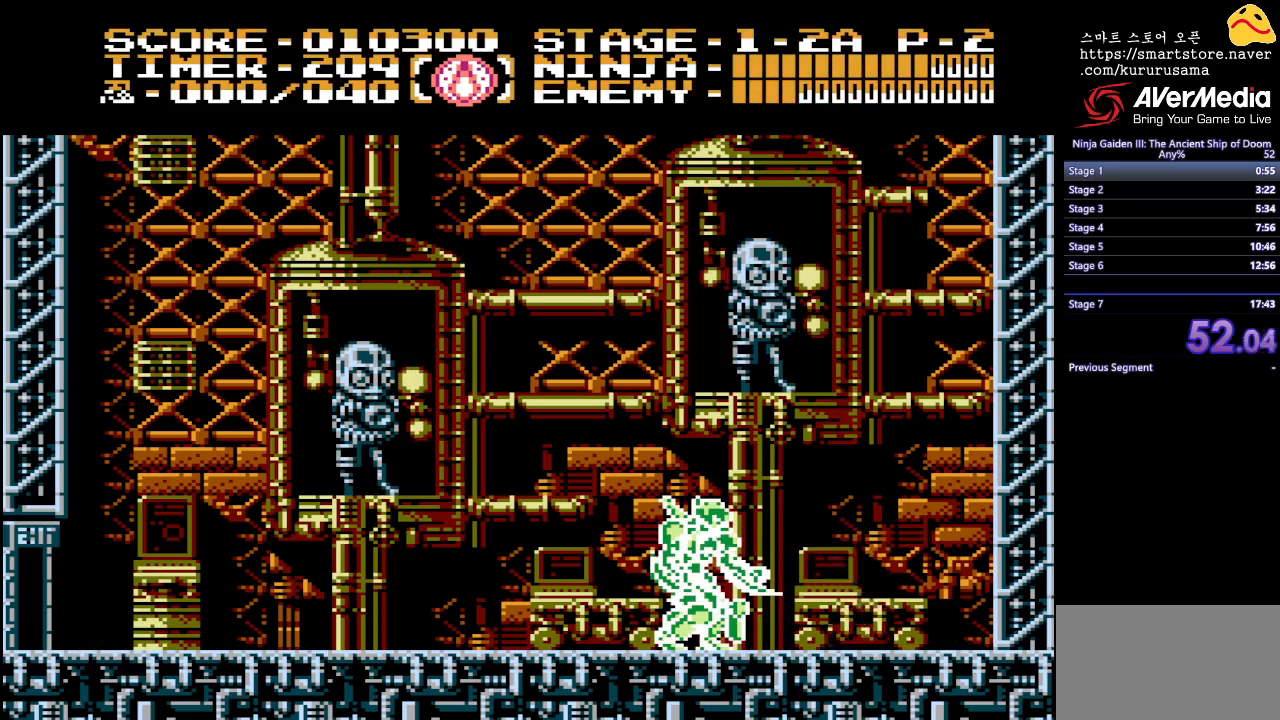
{"buttons": [], "events": [[67, "A", "down"], [117, "A", "up"], [183, "A", "down"], [250, "A", "up"], [317, "A", "down"], [367, "A", "up"], [450, "A", "down"], [500, "A", "up"]]}
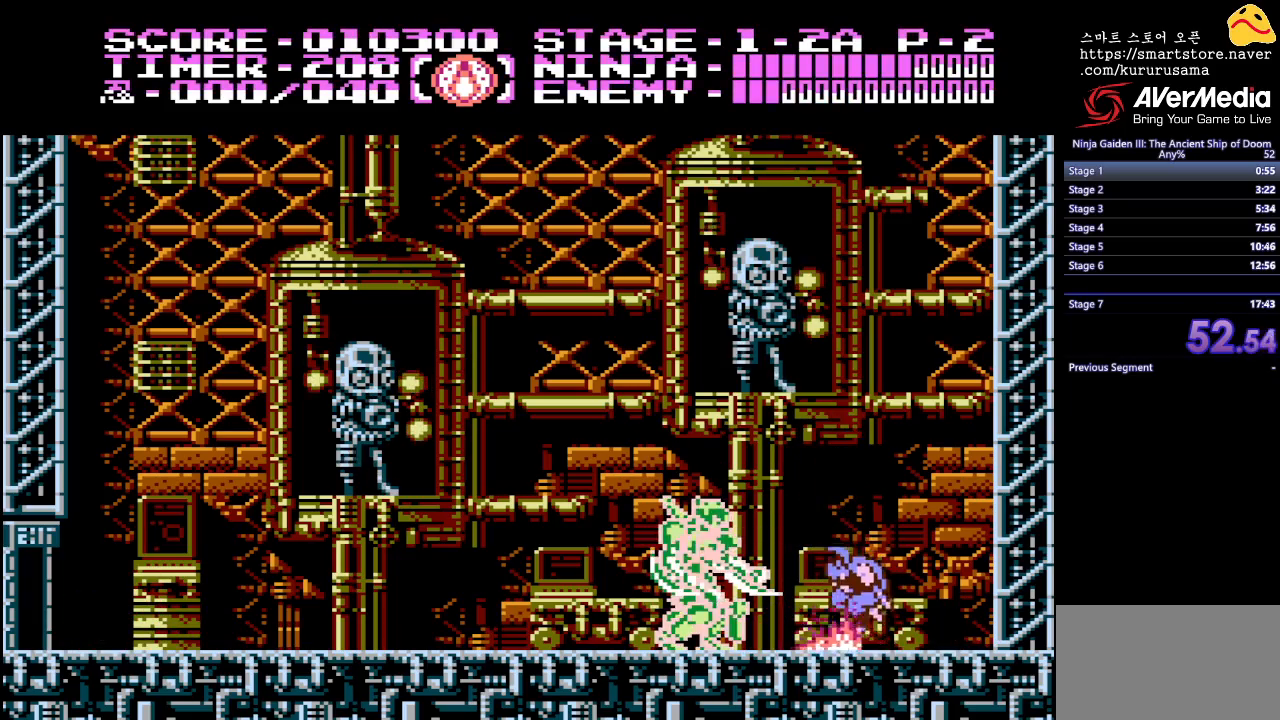
{"buttons": ["A", "DPAD_LEFT"], "events": [[83, "A", "down"], [150, "A", "up"], [233, "A", "down"], [267, "A", "up"], [333, "DPAD_LEFT", "down"], [467, "A", "down"]]}
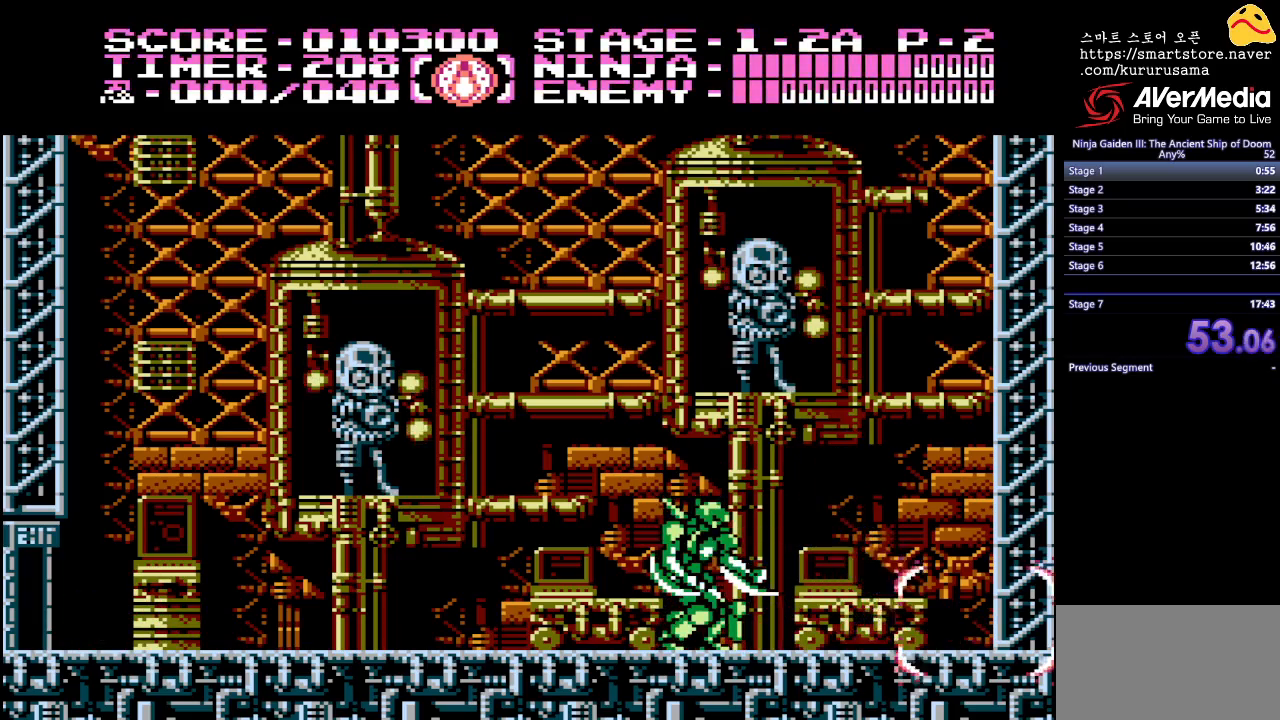
{"buttons": ["DPAD_LEFT"], "events": [[67, "A", "up"], [133, "A", "down"], [200, "A", "up"], [283, "A", "down"], [350, "A", "up"], [417, "A", "down"], [467, "A", "up"]]}
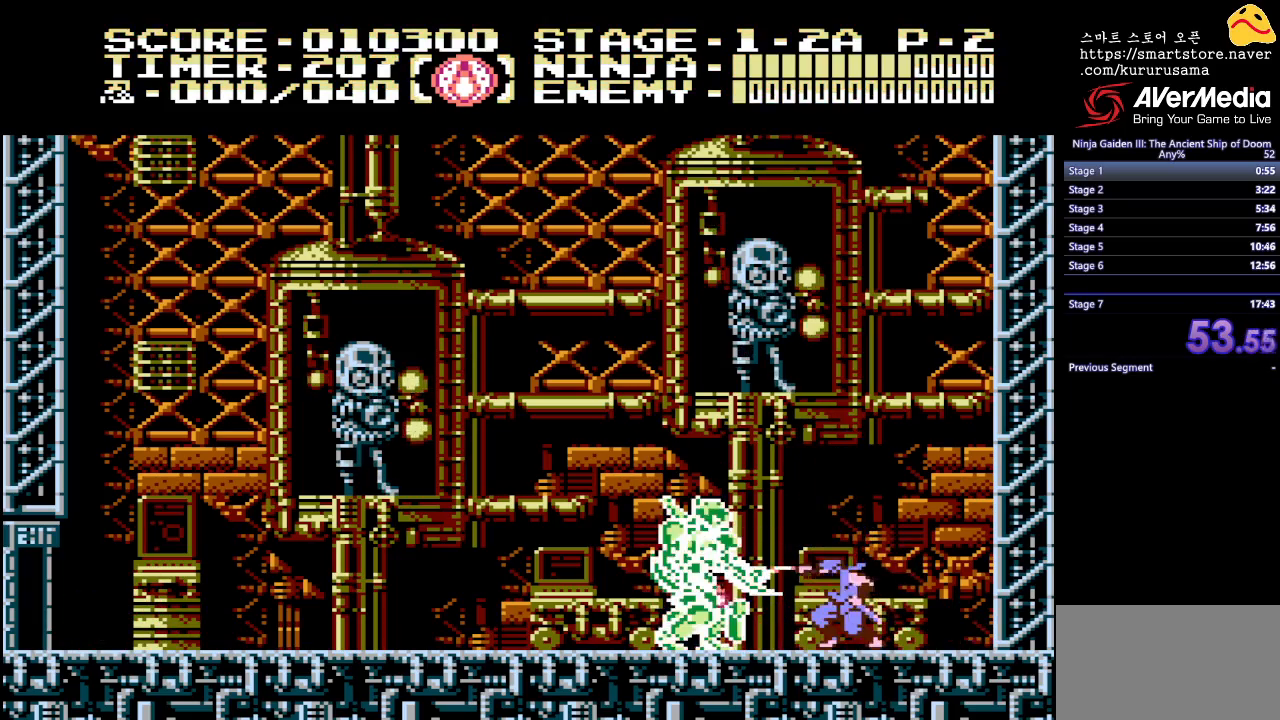
{"buttons": ["DPAD_LEFT"], "events": [[67, "A", "down"], [100, "A", "up"], [200, "A", "down"], [233, "A", "up"], [300, "A", "down"], [400, "A", "up"]]}
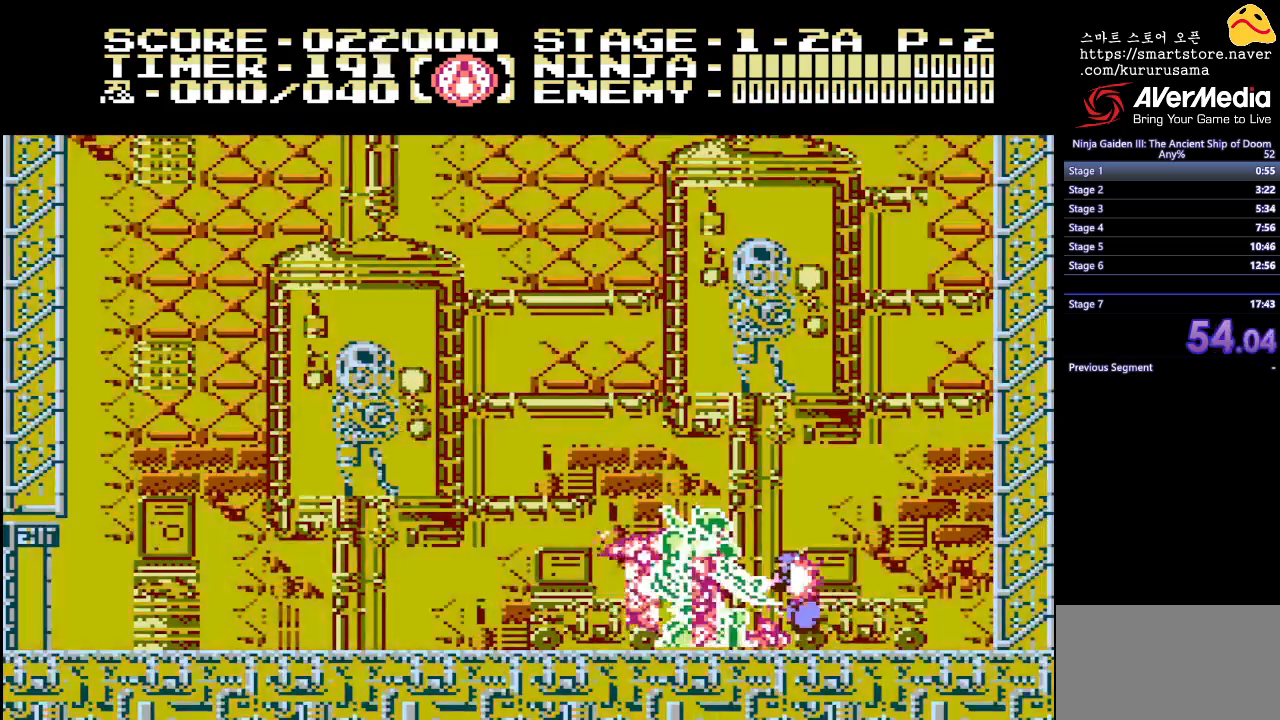
{"buttons": [], "events": [[400, "DPAD_LEFT", "up"]]}